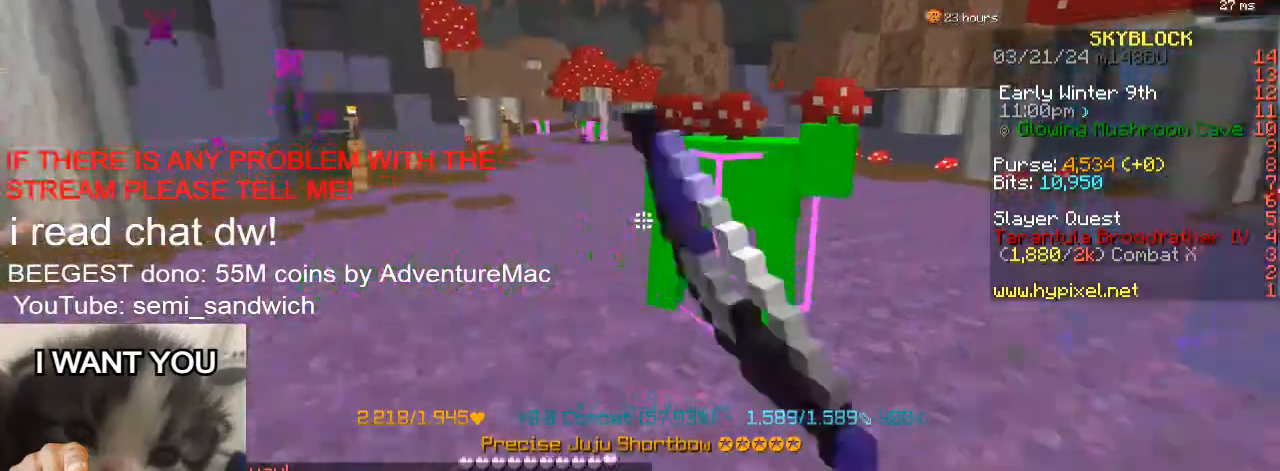
Gameplay with keyboard; each line is a JSON object with the keys held at the frame after it. "events" lists presses ("down") and releases ("up") of "1", "2", "a", "d", "s" and "w" between this image and that frame as [ms after this image, input, new state], when the widget could be followed in between. No other keys are recorded. Mouse input is not recorded.
{"keys": [], "events": [[200, "d", "down"], [300, "w", "down"], [417, "d", "up"], [450, "w", "up"]]}
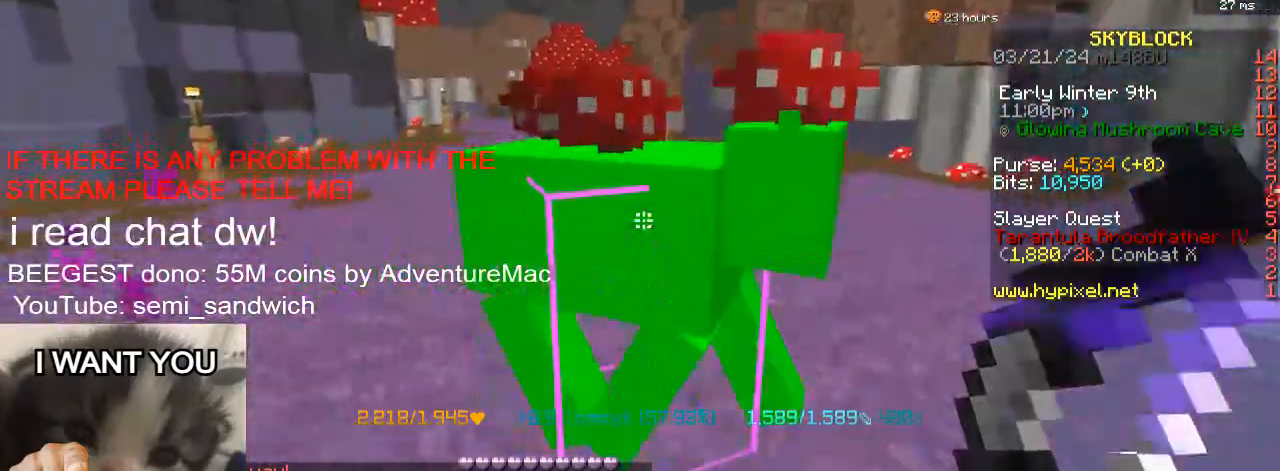
{"keys": ["w"], "events": [[234, "d", "down"], [267, "w", "down"], [417, "d", "up"]]}
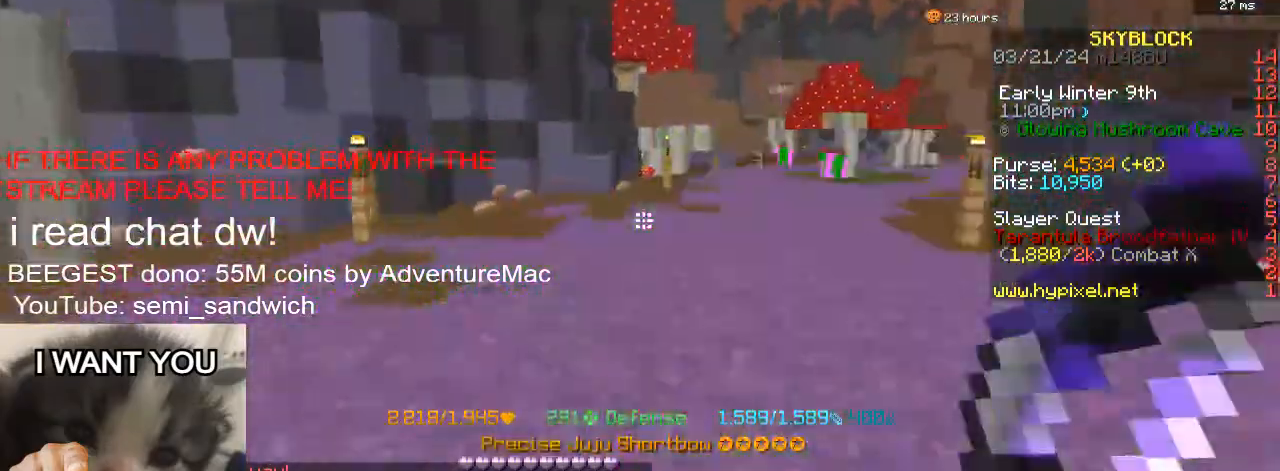
{"keys": ["d", "w"], "events": [[233, "d", "down"], [367, "d", "up"], [417, "d", "down"]]}
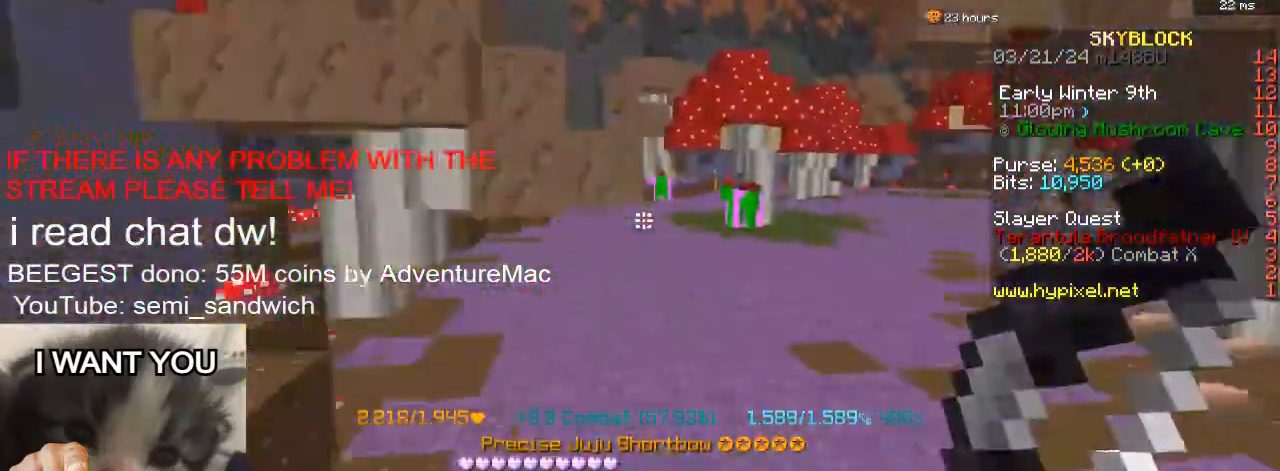
{"keys": ["w"], "events": [[217, "d", "up"]]}
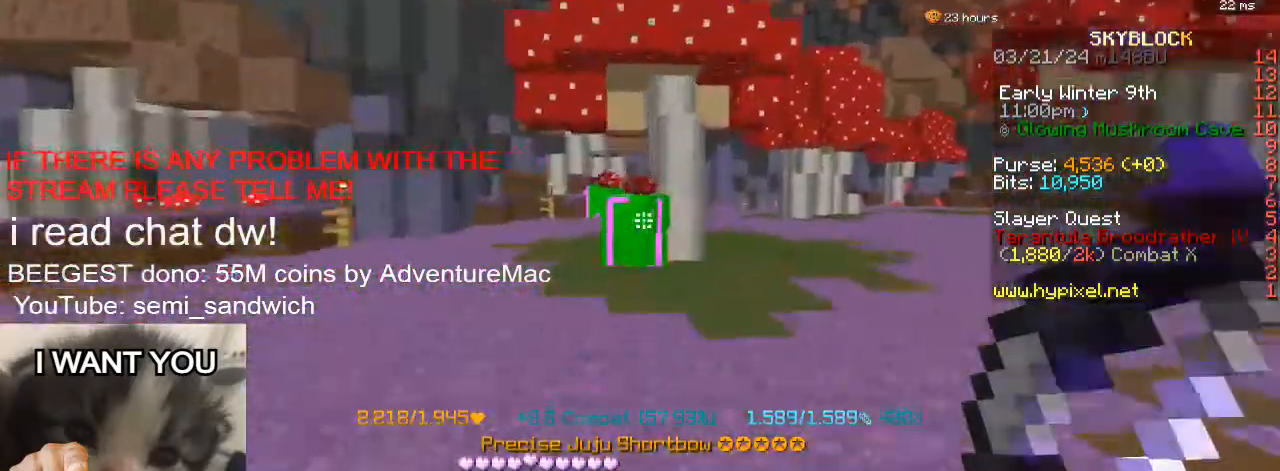
{"keys": ["w"], "events": [[133, "w", "up"], [183, "w", "down"]]}
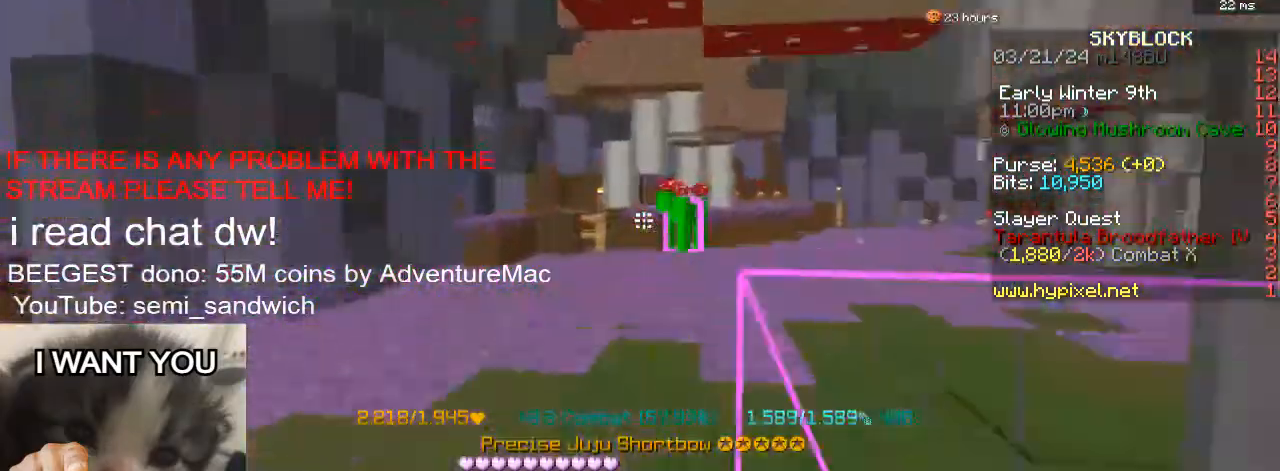
{"keys": [], "events": [[301, "w", "up"]]}
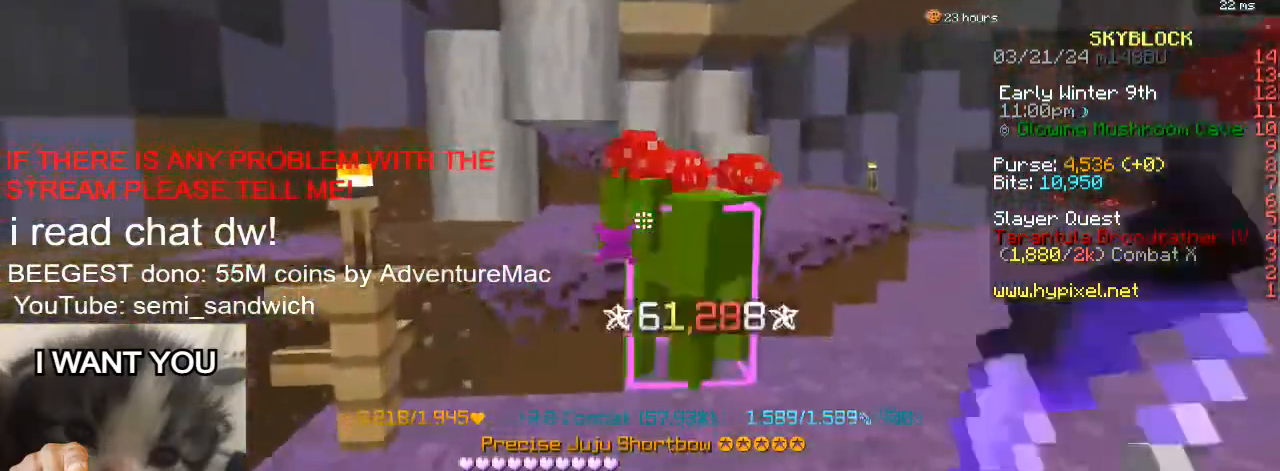
{"keys": ["a", "w"], "events": [[467, "a", "down"], [467, "w", "down"]]}
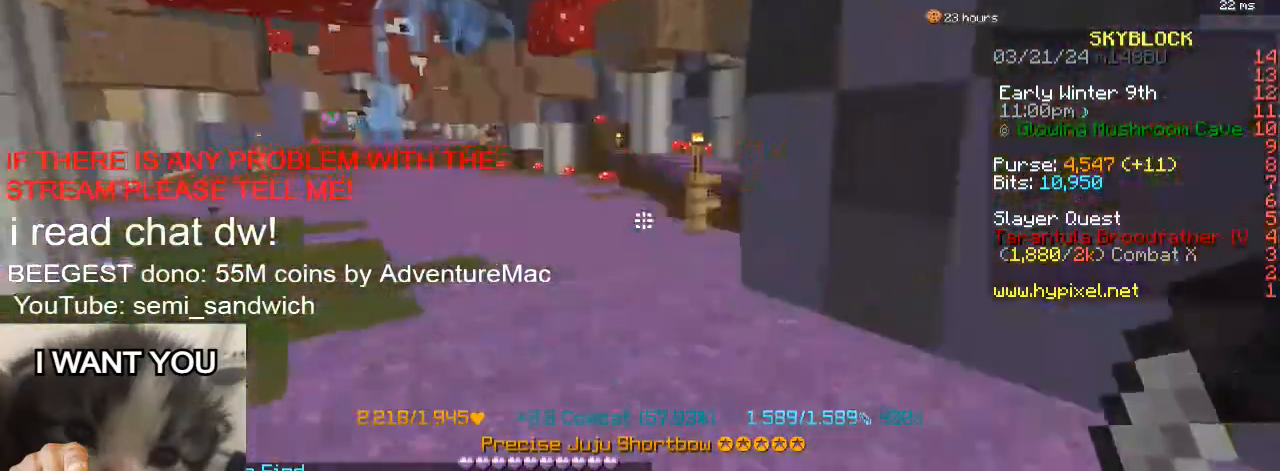
{"keys": ["w"], "events": [[251, "a", "up"]]}
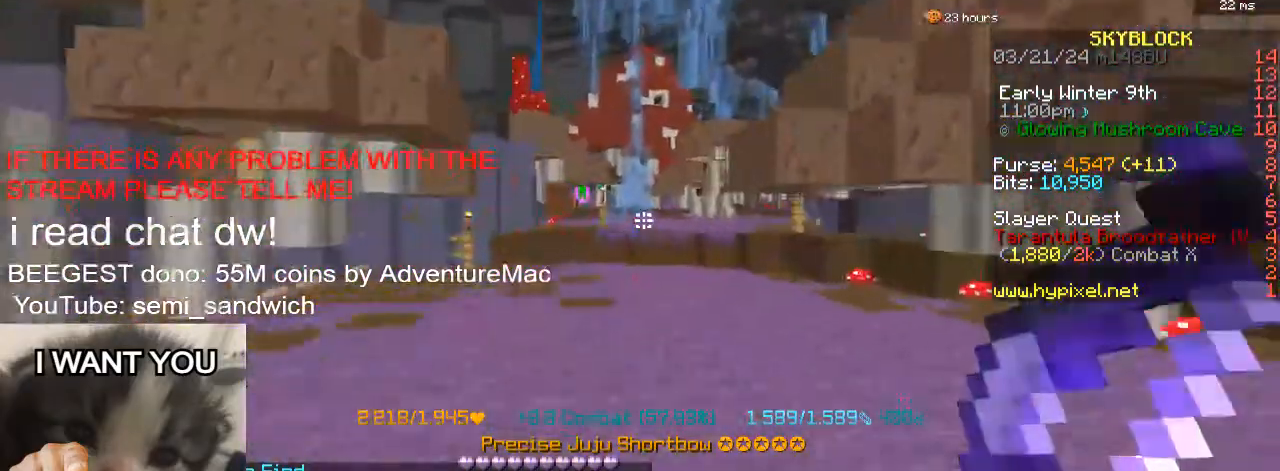
{"keys": ["w"], "events": [[133, "2", "down"], [317, "2", "up"]]}
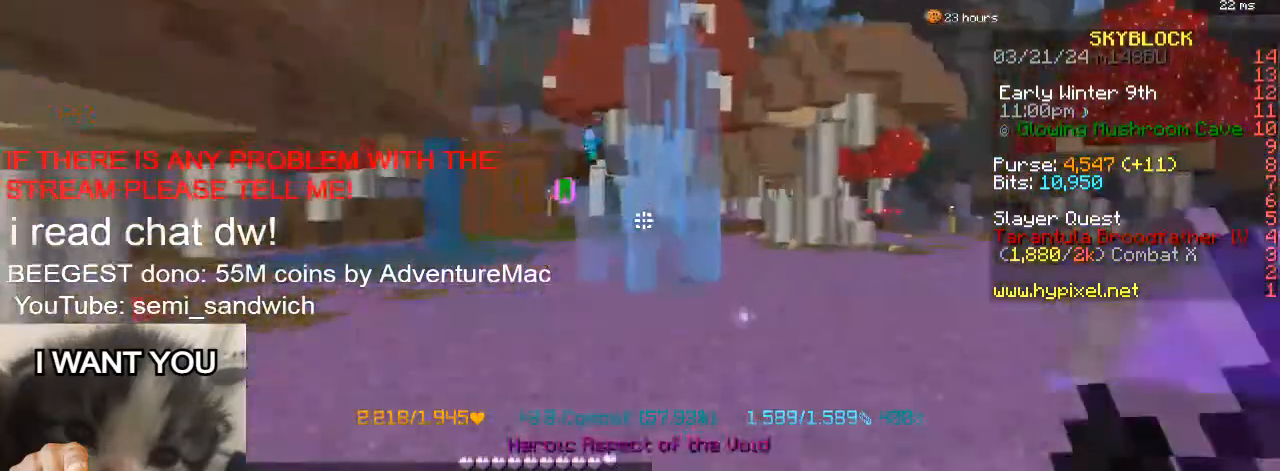
{"keys": ["a", "w"], "events": [[100, "1", "down"], [301, "1", "up"], [434, "a", "down"]]}
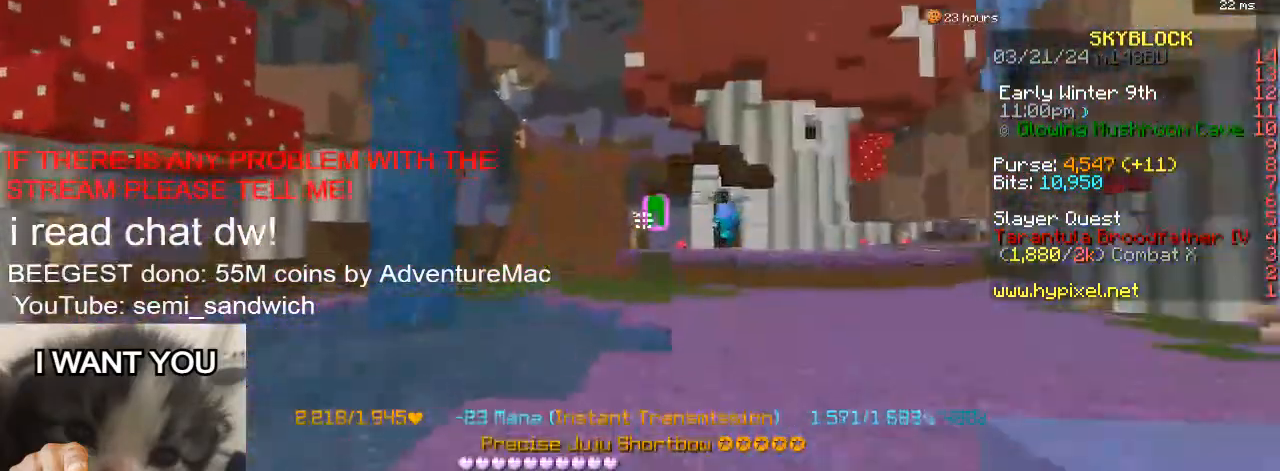
{"keys": ["w"], "events": [[167, "a", "up"]]}
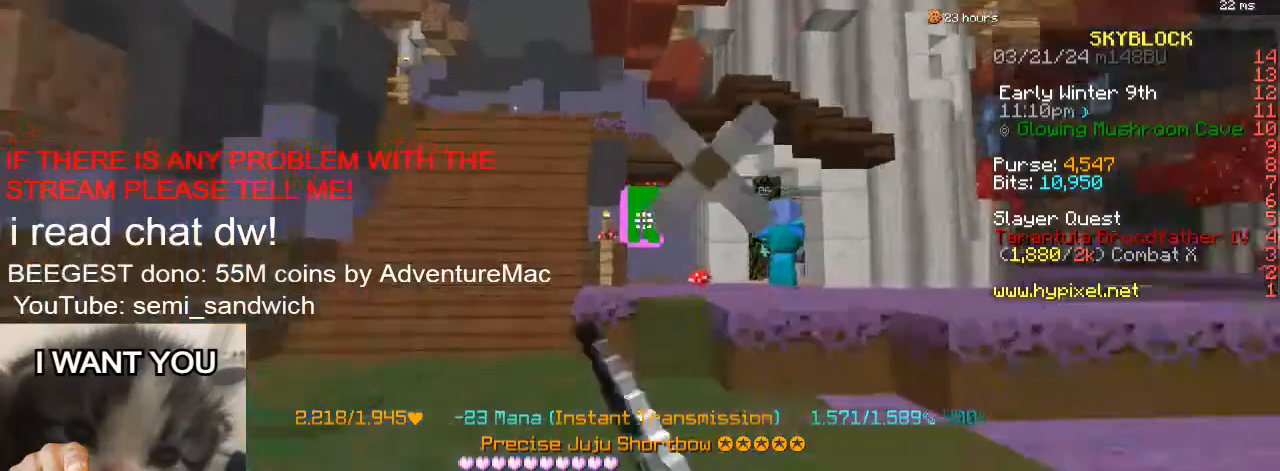
{"keys": ["d", "w"], "events": [[17, "d", "down"]]}
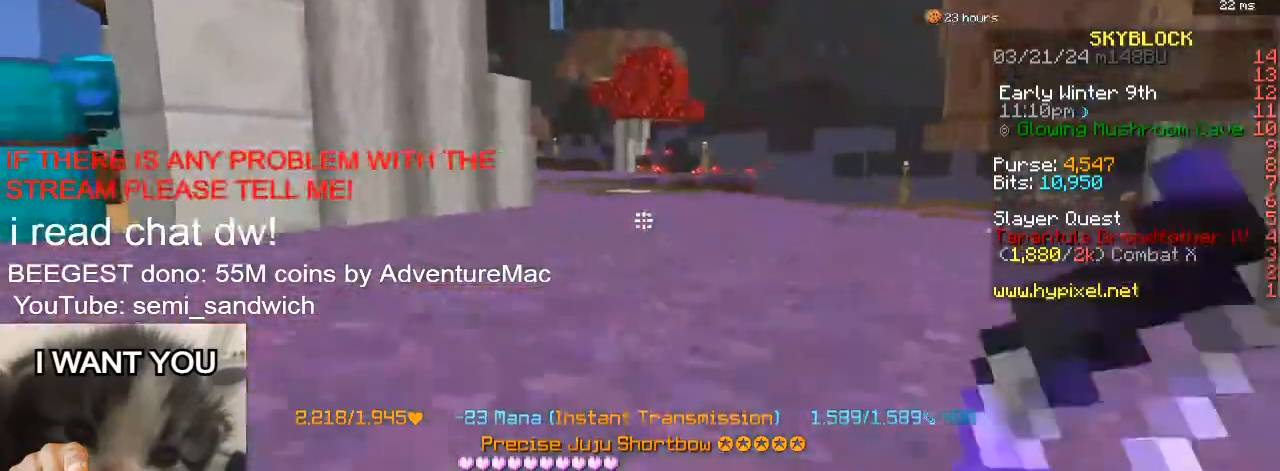
{"keys": ["2", "w"], "events": [[33, "d", "up"], [133, "d", "down"], [250, "w", "up"], [384, "w", "down"], [500, "2", "down"], [500, "d", "up"]]}
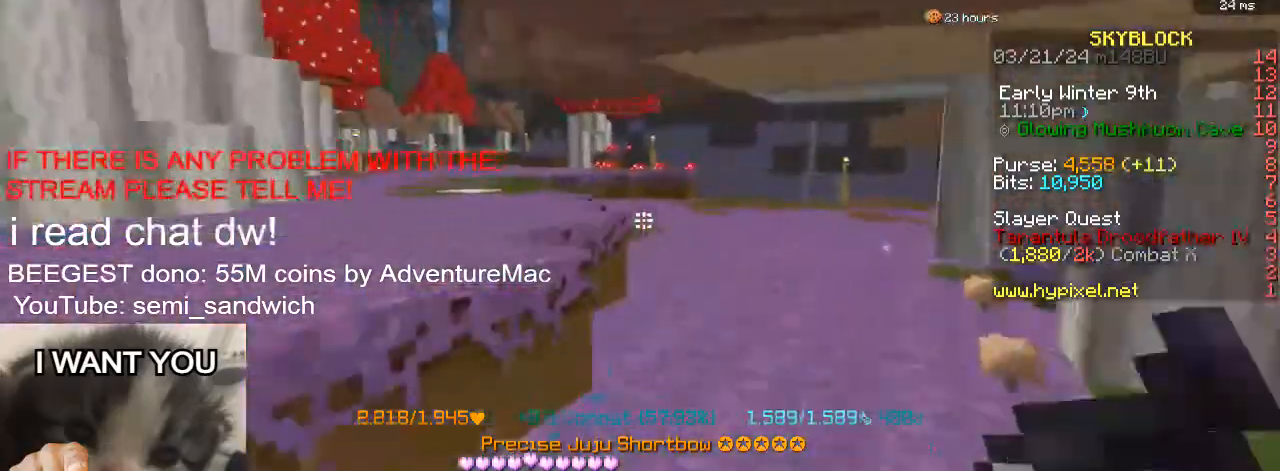
{"keys": ["w"], "events": [[251, "2", "up"]]}
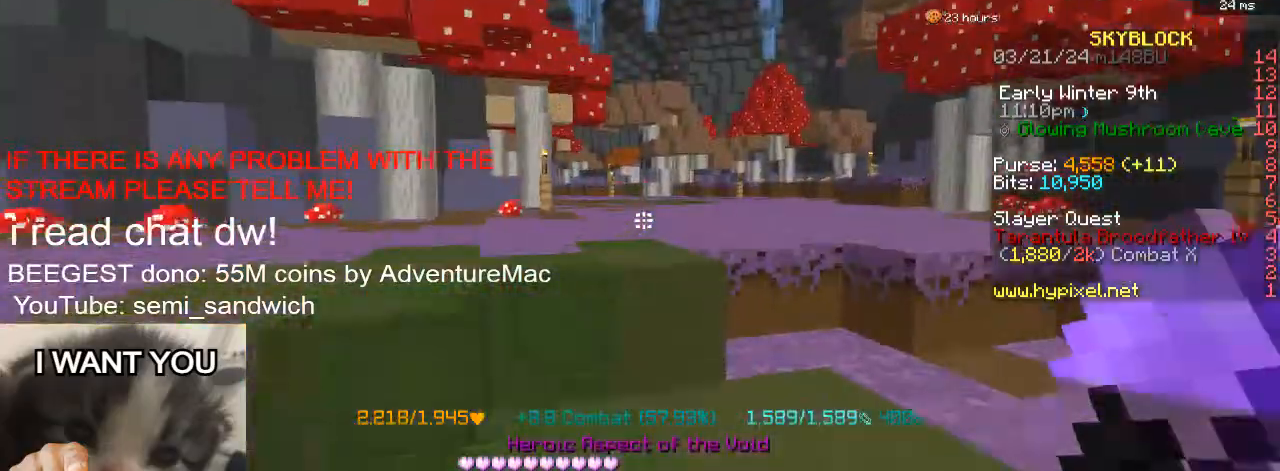
{"keys": ["2", "w"], "events": [[400, "2", "down"]]}
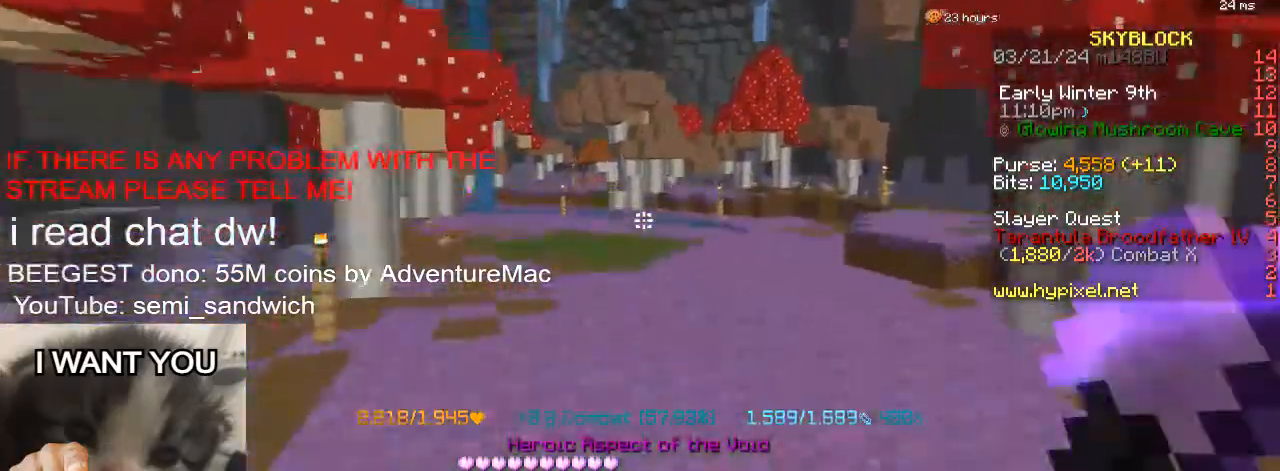
{"keys": ["w"], "events": [[150, "2", "up"]]}
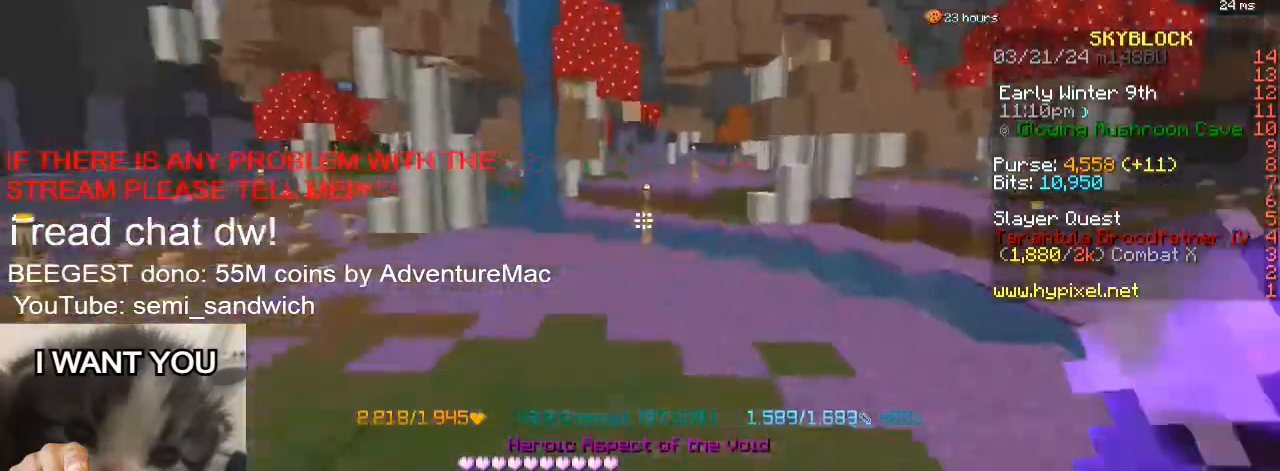
{"keys": ["w"], "events": []}
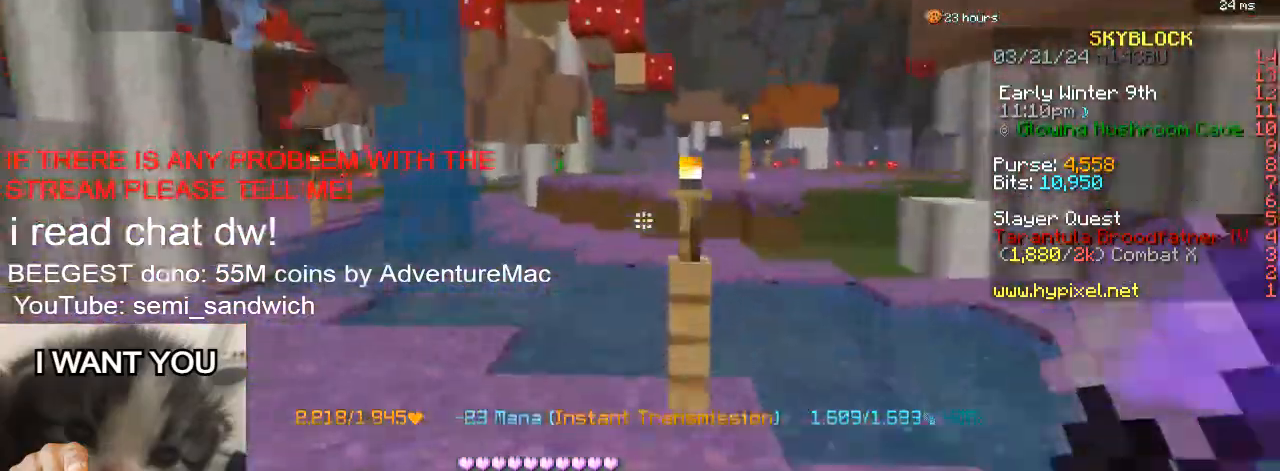
{"keys": ["2", "w"], "events": [[334, "2", "down"]]}
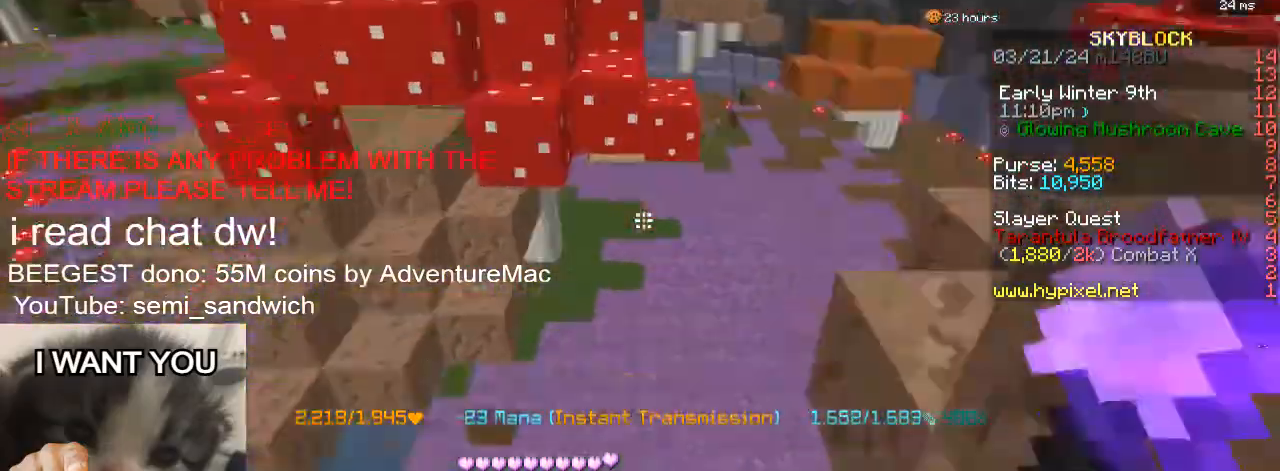
{"keys": ["w"], "events": [[16, "2", "up"]]}
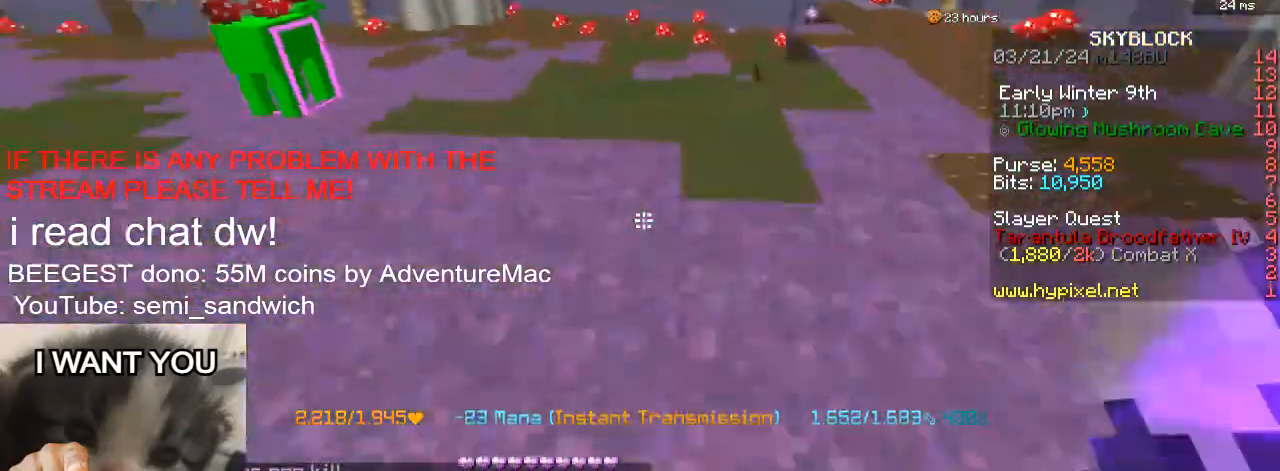
{"keys": ["w"], "events": [[251, "1", "down"], [467, "1", "up"]]}
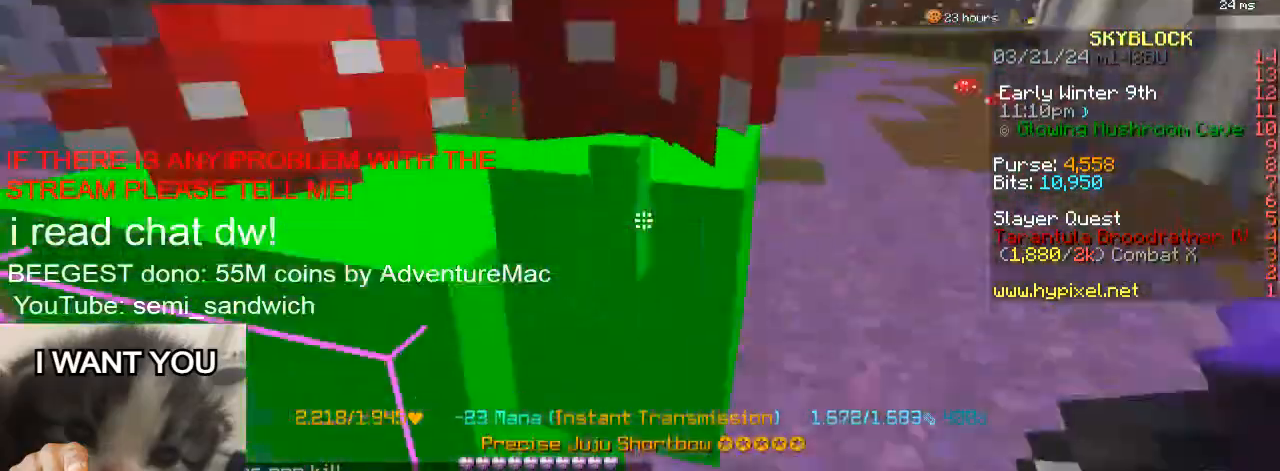
{"keys": [], "events": [[16, "w", "up"]]}
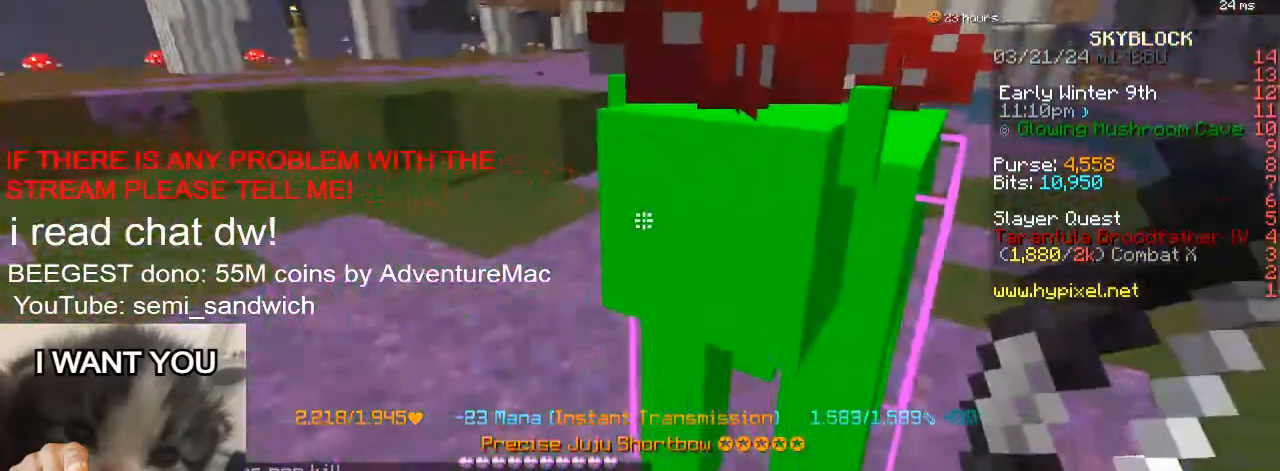
{"keys": ["w"], "events": [[84, "w", "down"], [284, "a", "down"], [501, "a", "up"]]}
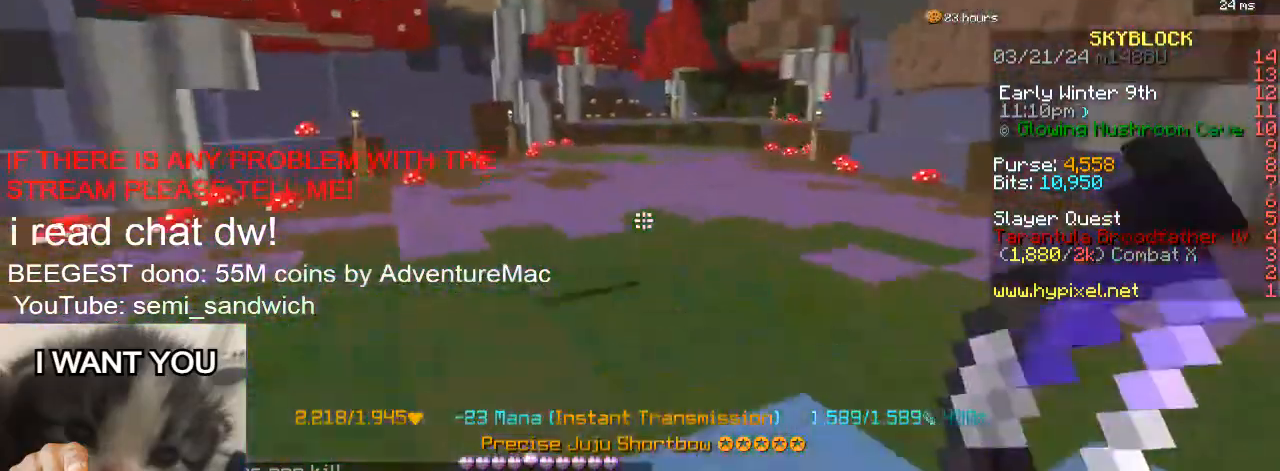
{"keys": ["w"], "events": []}
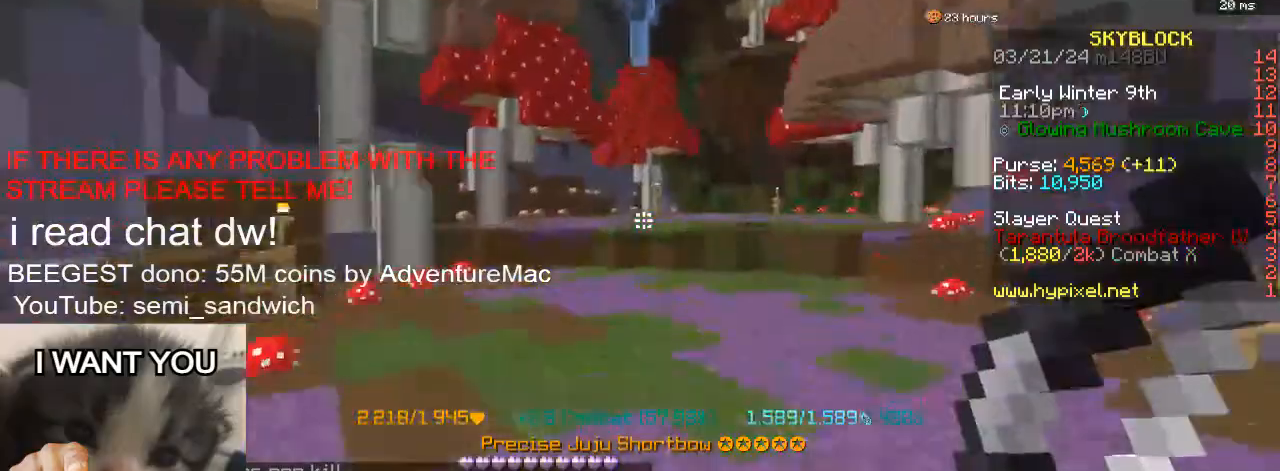
{"keys": ["2", "w"], "events": [[367, "2", "down"]]}
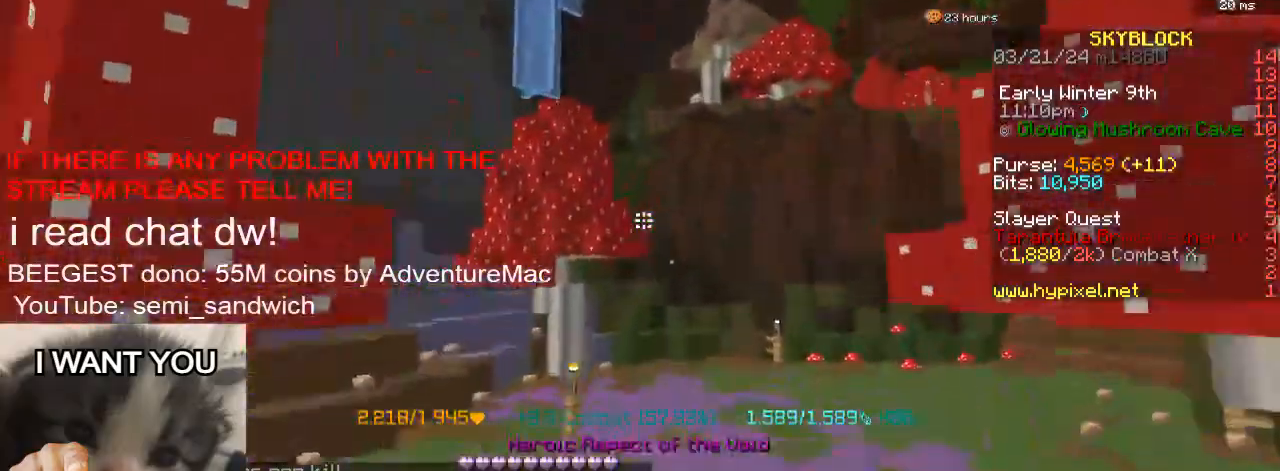
{"keys": ["w"], "events": [[150, "2", "up"]]}
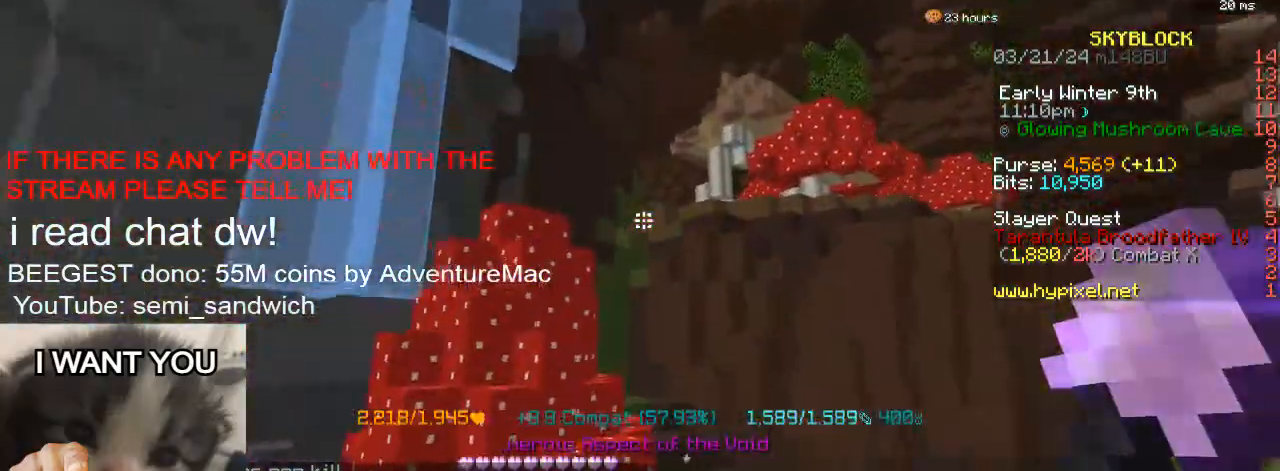
{"keys": ["w"], "events": [[251, "1", "down"], [434, "1", "up"]]}
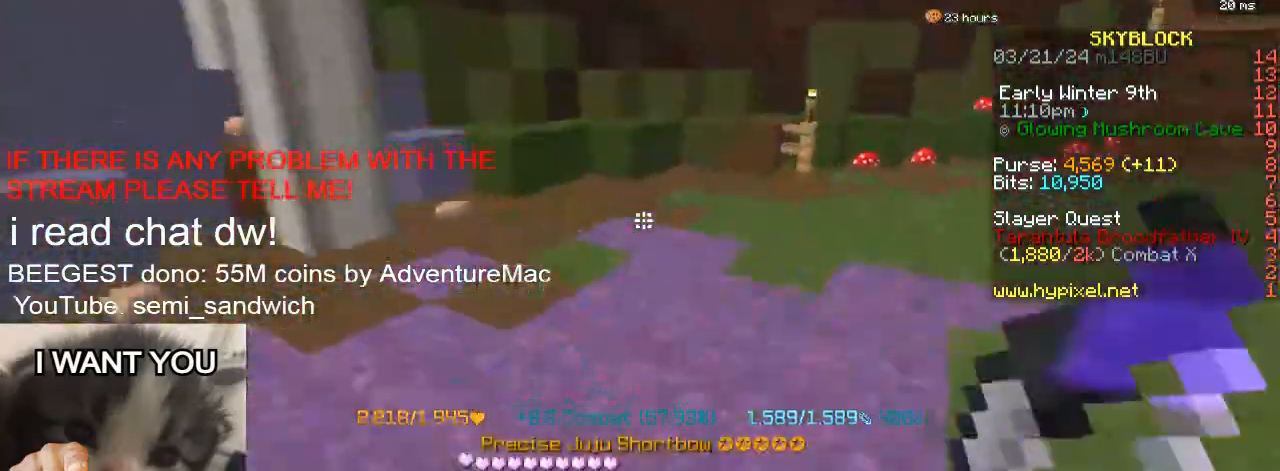
{"keys": ["2", "w"], "events": [[200, "w", "up"], [400, "2", "down"], [484, "w", "down"]]}
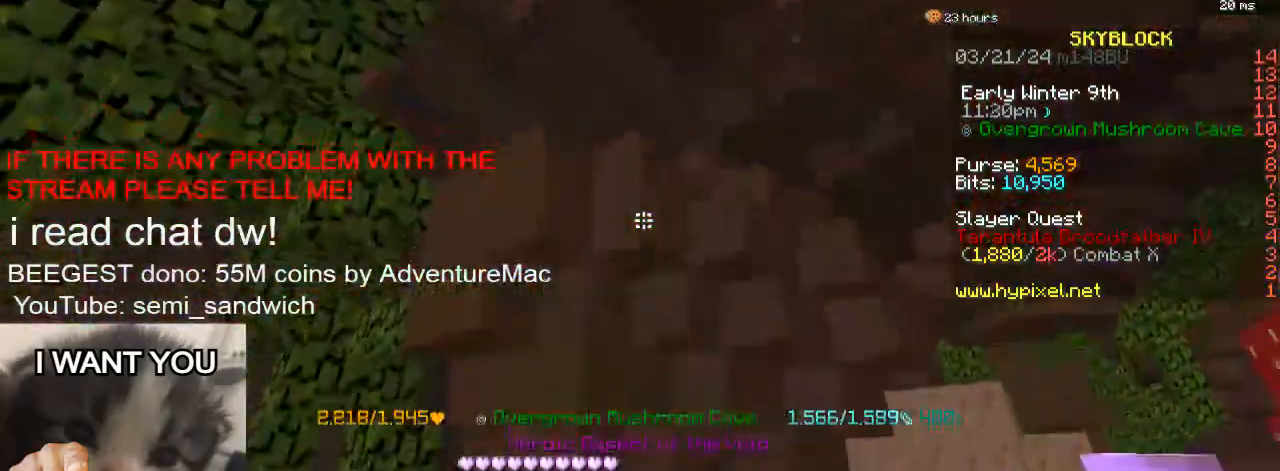
{"keys": ["w"], "events": [[184, "2", "up"]]}
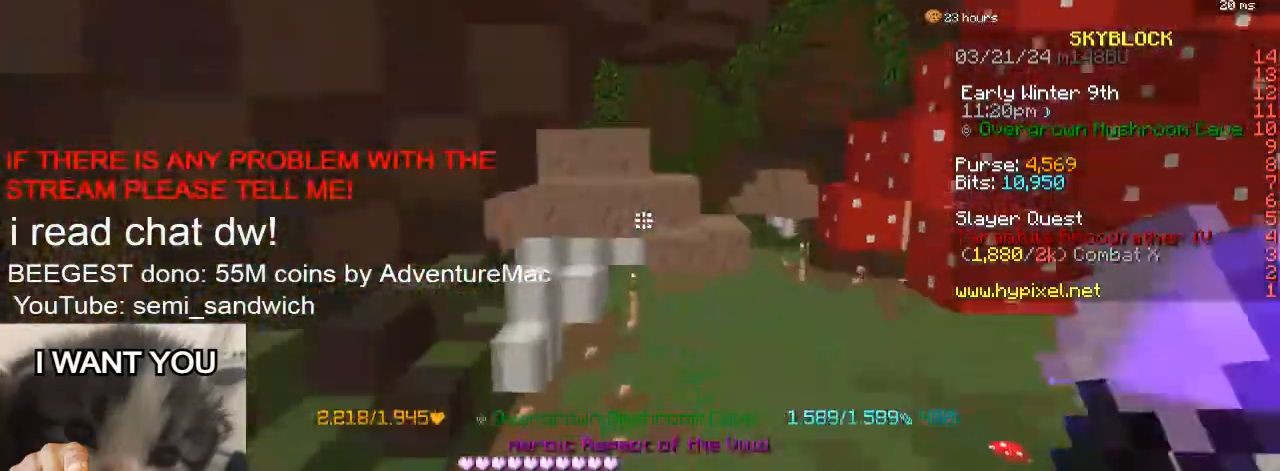
{"keys": ["a", "w"], "events": [[67, "1", "down"], [234, "1", "up"], [300, "w", "up"], [367, "w", "down"], [417, "a", "down"]]}